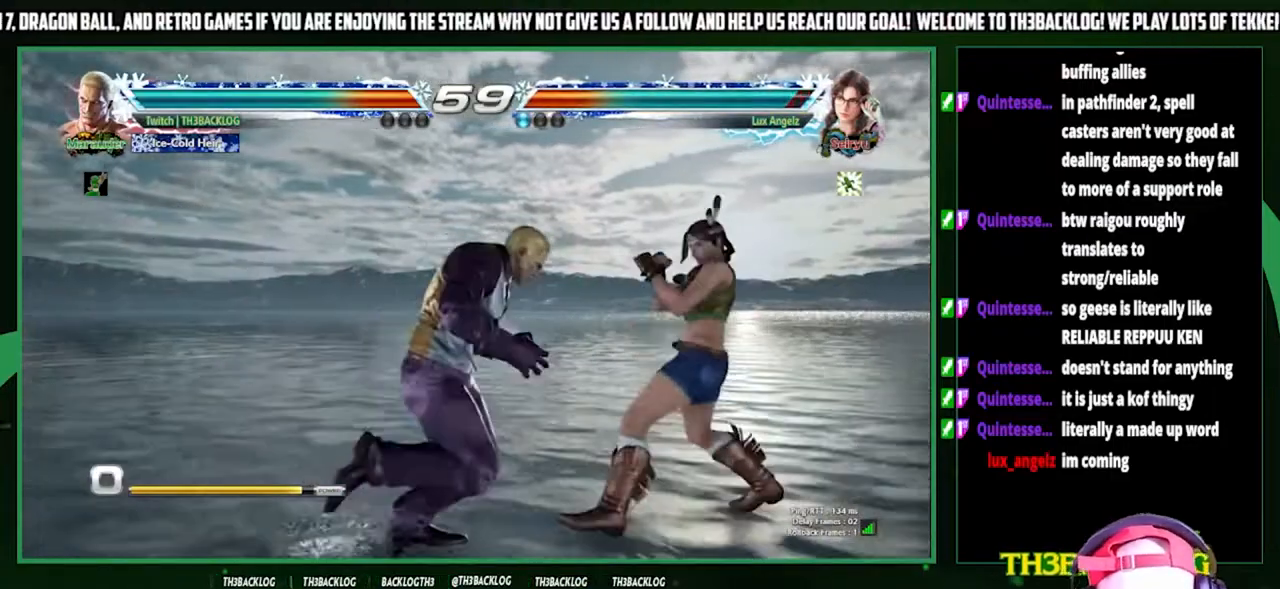
Gameplay with a controller (arcade stick); each line is a JSON object with the inputs held at the frame after it. "events" lists button and stick changes between this image and that frame as [ms after this image, input, new state], when the widget could be followed in between. Not read: L3 R3.
{"buttons": [], "left_stick": "center", "events": [[33, "TRIANGLE", "up"], [67, "SQUARE", "up"], [100, "left_stick", "center"]]}
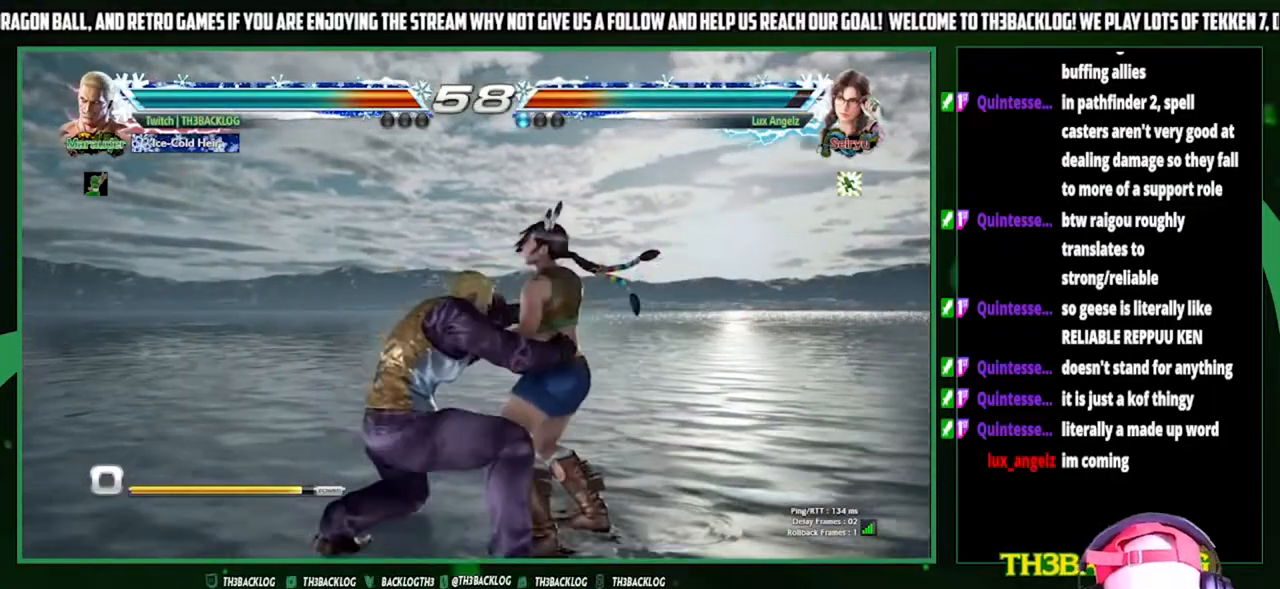
{"buttons": [], "left_stick": "center", "events": []}
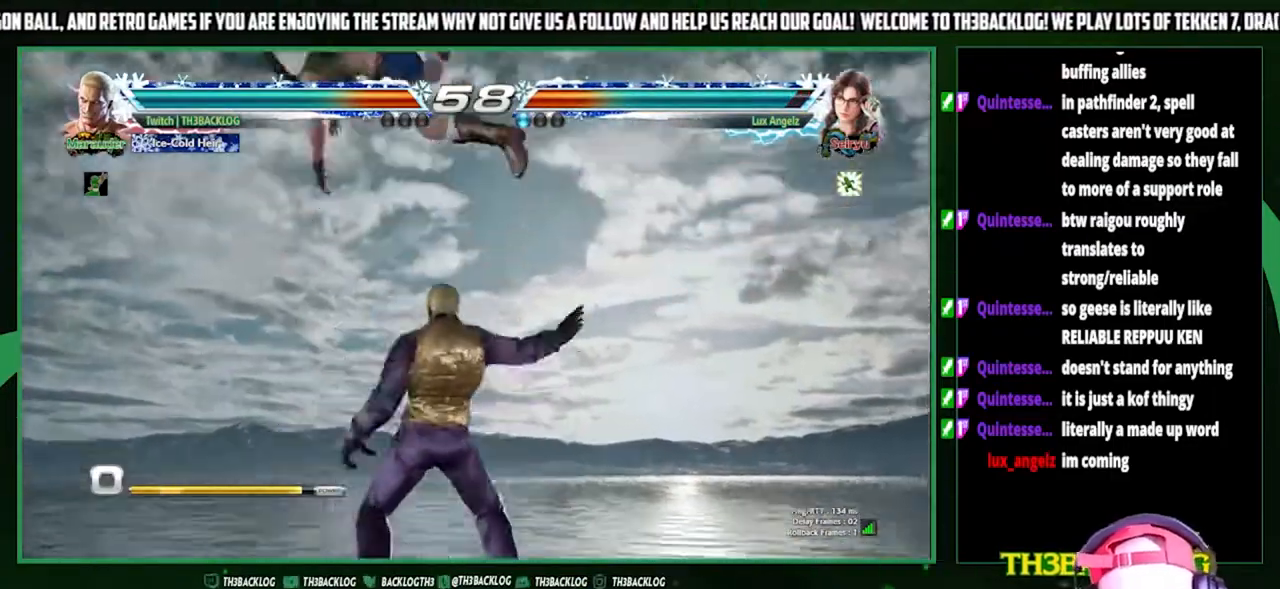
{"buttons": [], "left_stick": "center", "events": []}
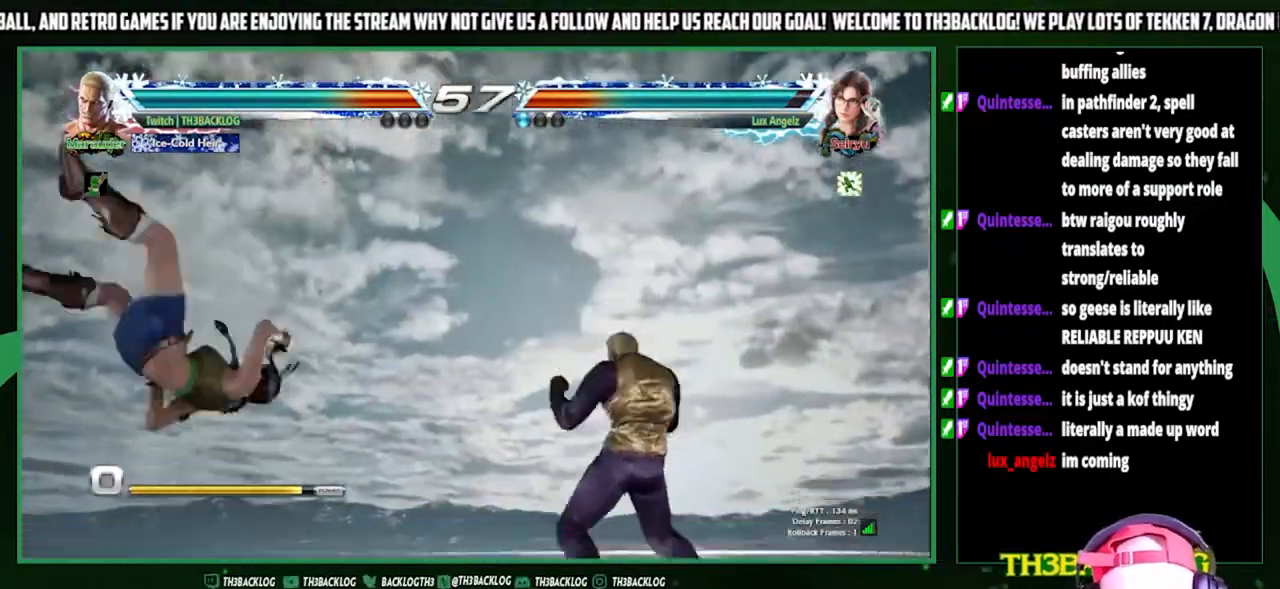
{"buttons": [], "left_stick": "center", "events": []}
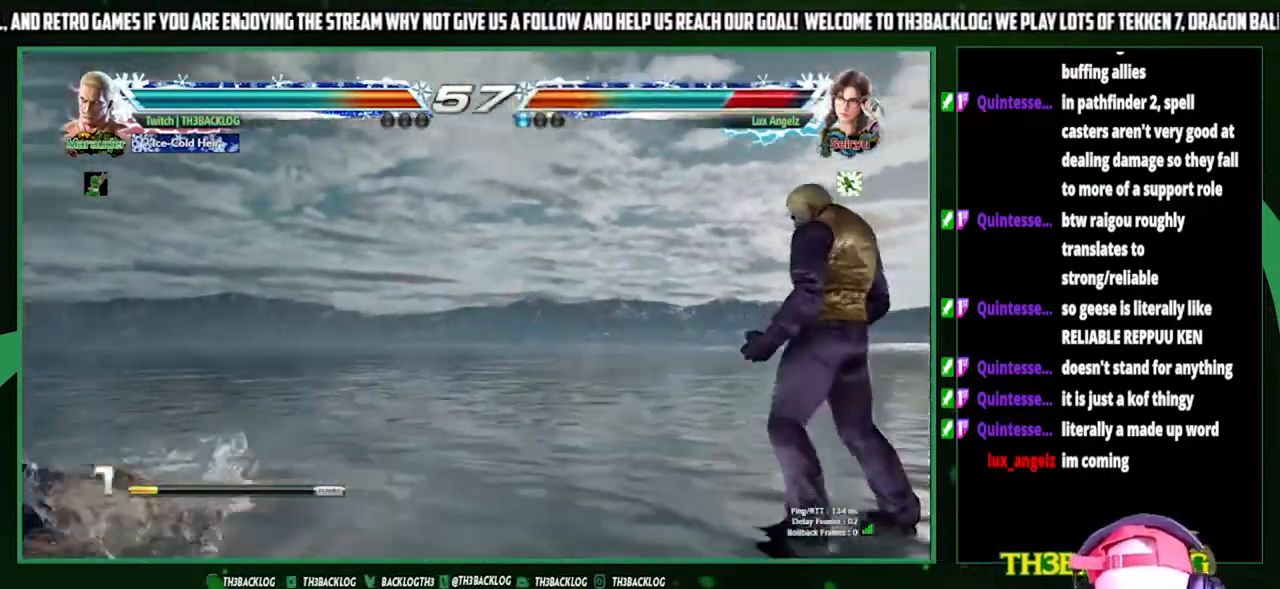
{"buttons": [], "left_stick": "left", "events": [[233, "left_stick", "left"], [333, "left_stick", "center"], [400, "left_stick", "left"]]}
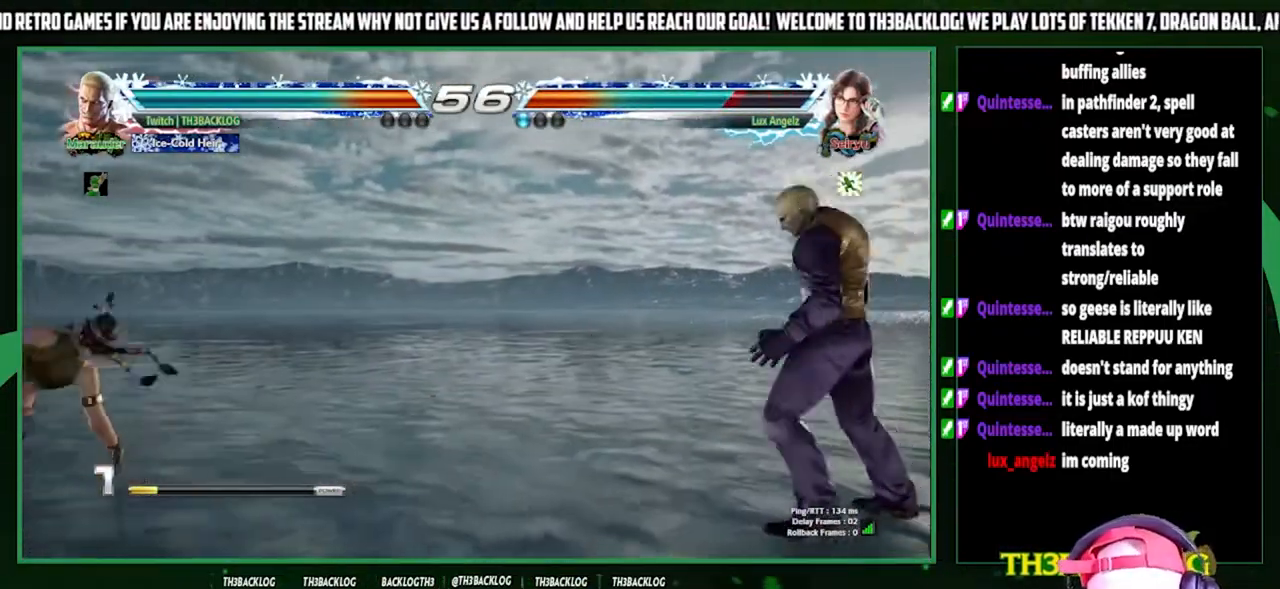
{"buttons": ["CROSS"], "left_stick": "right", "events": [[433, "left_stick", "right"], [500, "CROSS", "down"]]}
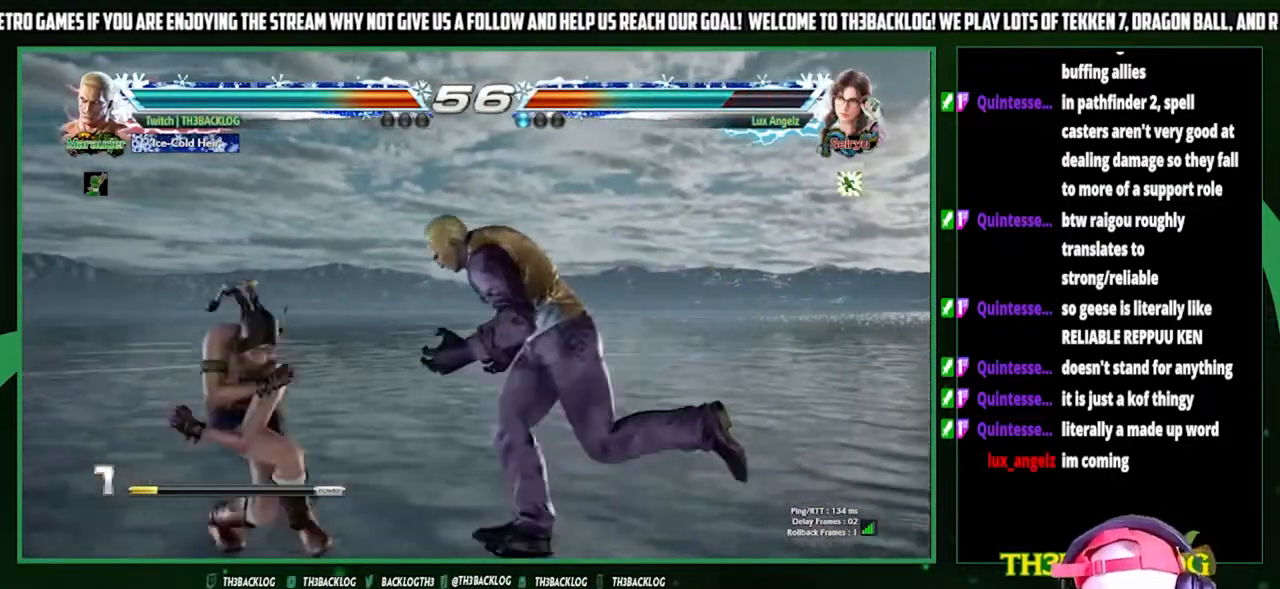
{"buttons": [], "left_stick": "right", "events": [[67, "CROSS", "up"], [100, "TRIANGLE", "down"], [200, "left_stick", "center"], [233, "TRIANGLE", "up"], [467, "left_stick", "right"]]}
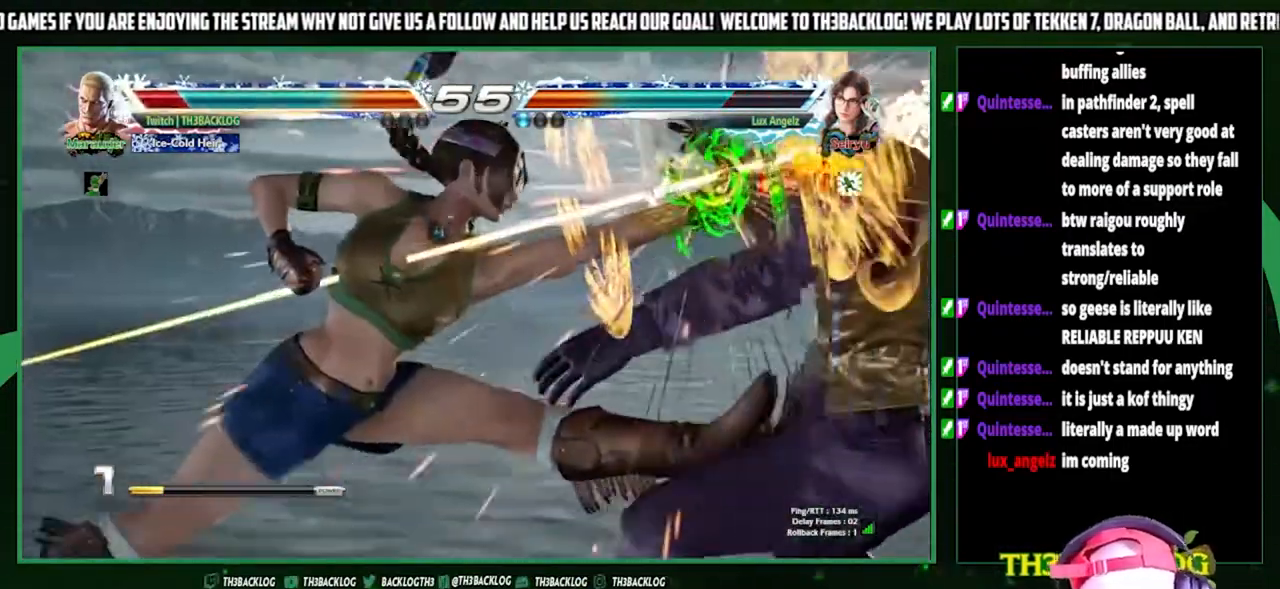
{"buttons": [], "left_stick": "center", "events": [[300, "left_stick", "center"], [400, "CROSS", "down"], [400, "SQUARE", "down"], [400, "TRIANGLE", "down"], [433, "CROSS", "up"], [433, "SQUARE", "up"], [433, "TRIANGLE", "up"]]}
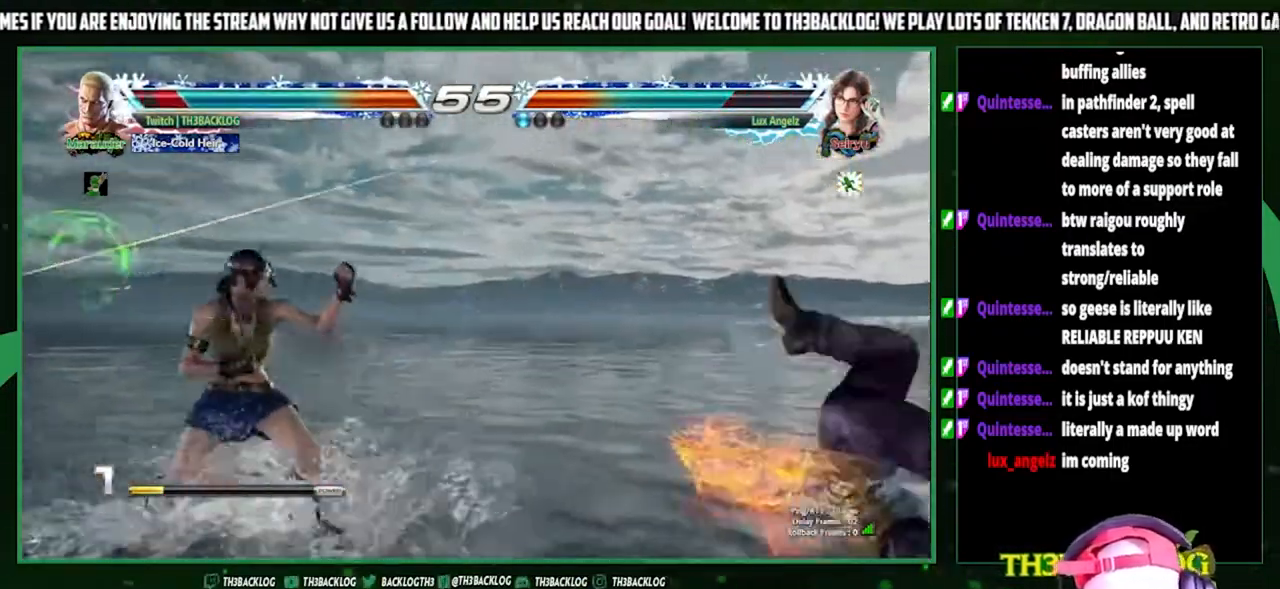
{"buttons": [], "left_stick": "center", "events": [[33, "CROSS", "down"], [33, "SQUARE", "down"], [33, "TRIANGLE", "down"], [67, "left_stick", "right"], [133, "CROSS", "up"], [133, "SQUARE", "up"], [133, "TRIANGLE", "up"], [333, "left_stick", "center"], [433, "left_stick", "right"], [500, "left_stick", "center"]]}
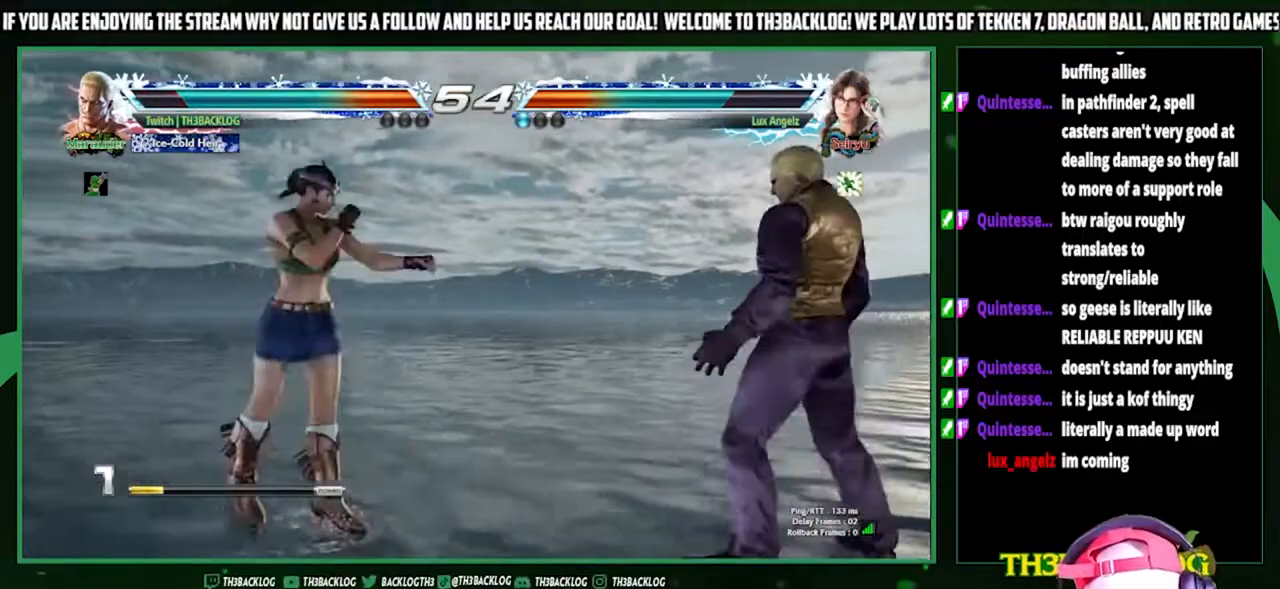
{"buttons": ["CROSS"], "left_stick": "right", "events": [[67, "left_stick", "right"], [500, "CROSS", "down"]]}
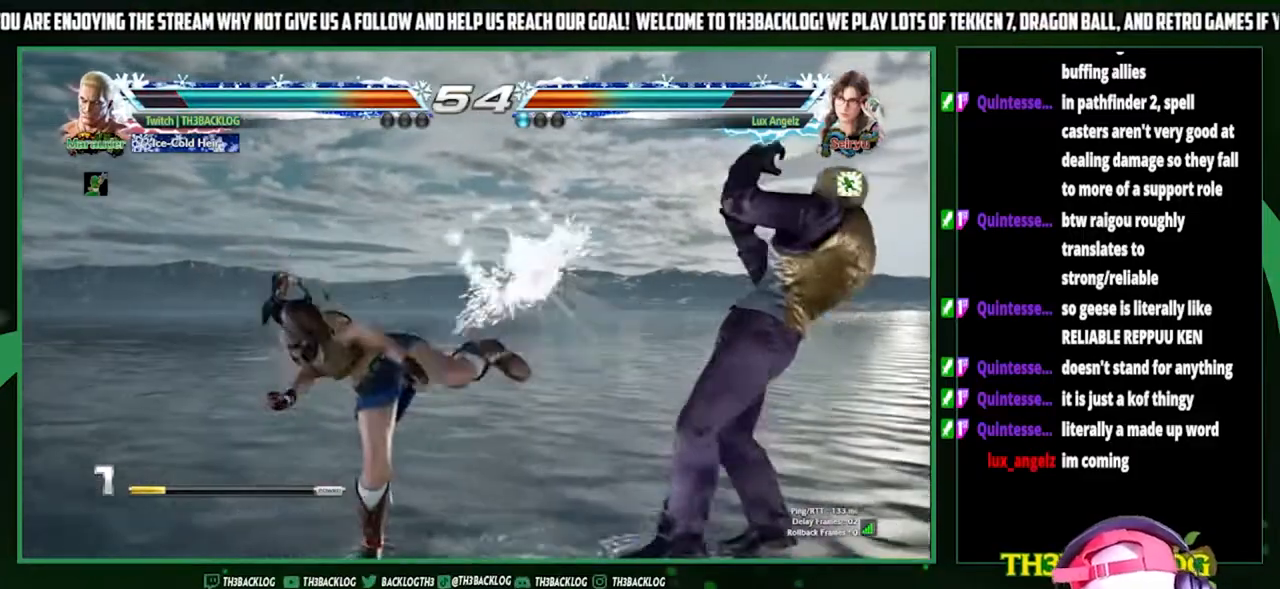
{"buttons": [], "left_stick": "right", "events": [[67, "CROSS", "up"], [267, "left_stick", "center"], [367, "left_stick", "right"], [400, "CROSS", "down"], [500, "CROSS", "up"]]}
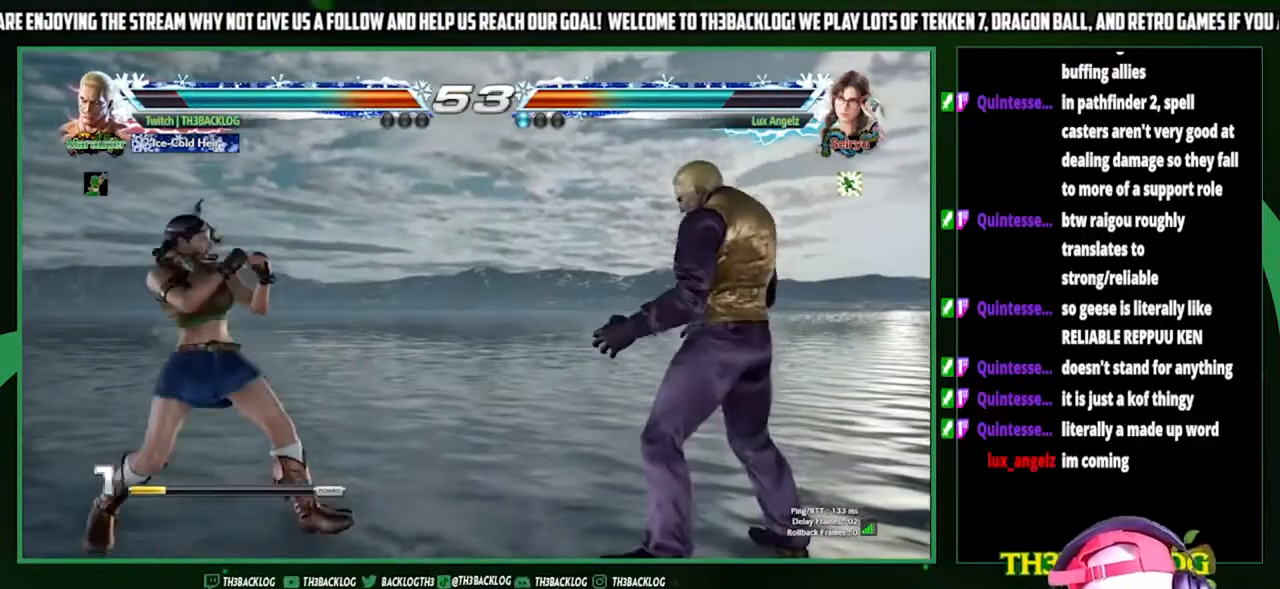
{"buttons": [], "left_stick": "center", "events": [[33, "TRIANGLE", "down"], [133, "TRIANGLE", "up"], [200, "left_stick", "center"]]}
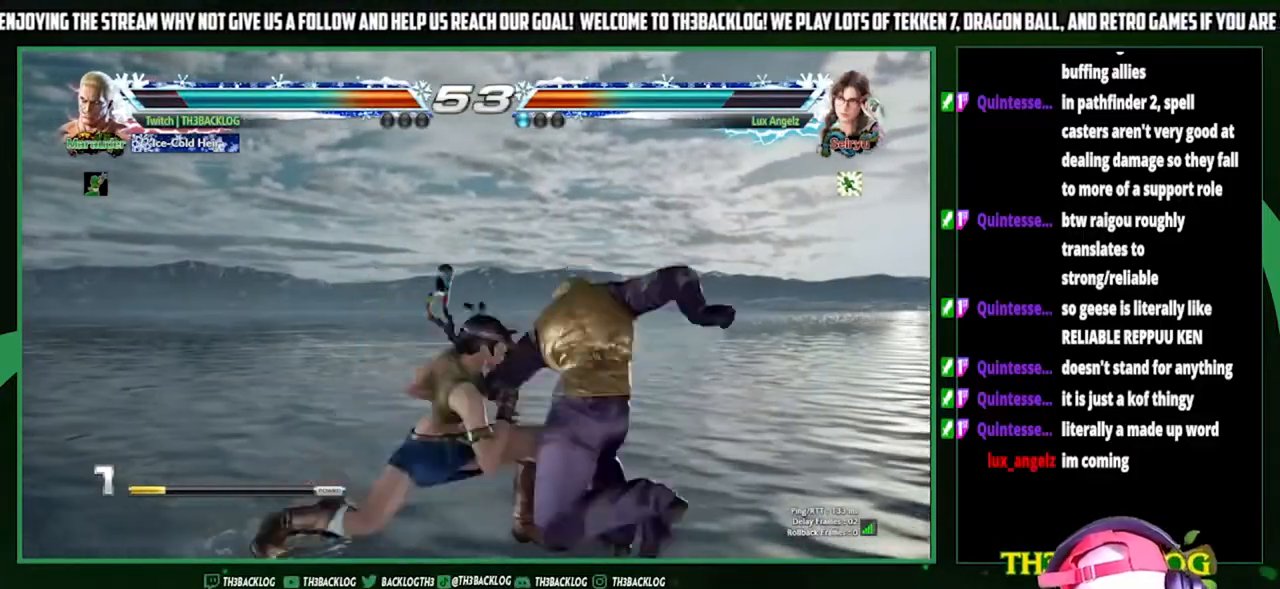
{"buttons": [], "left_stick": "right", "events": [[67, "CROSS", "down"], [67, "SQUARE", "down"], [67, "TRIANGLE", "down"], [167, "CROSS", "up"], [167, "SQUARE", "up"], [167, "TRIANGLE", "up"], [433, "left_stick", "right"]]}
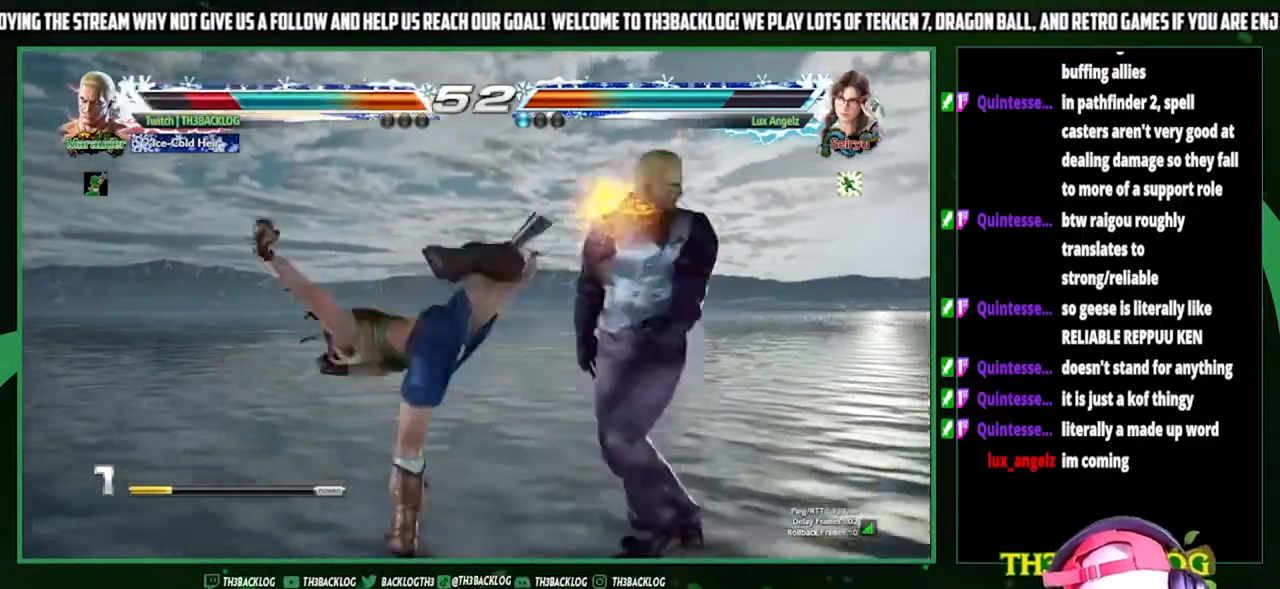
{"buttons": [], "left_stick": "down-right", "events": [[300, "left_stick", "center"], [400, "left_stick", "right"], [467, "left_stick", "down-right"]]}
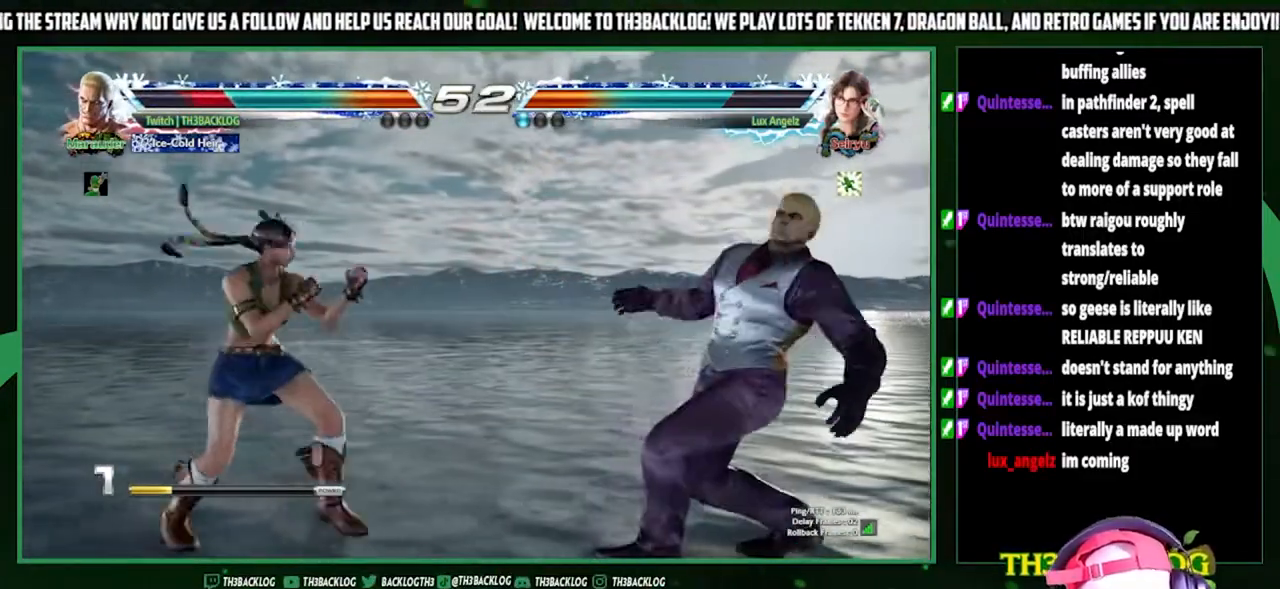
{"buttons": [], "left_stick": "right", "events": [[300, "left_stick", "right"]]}
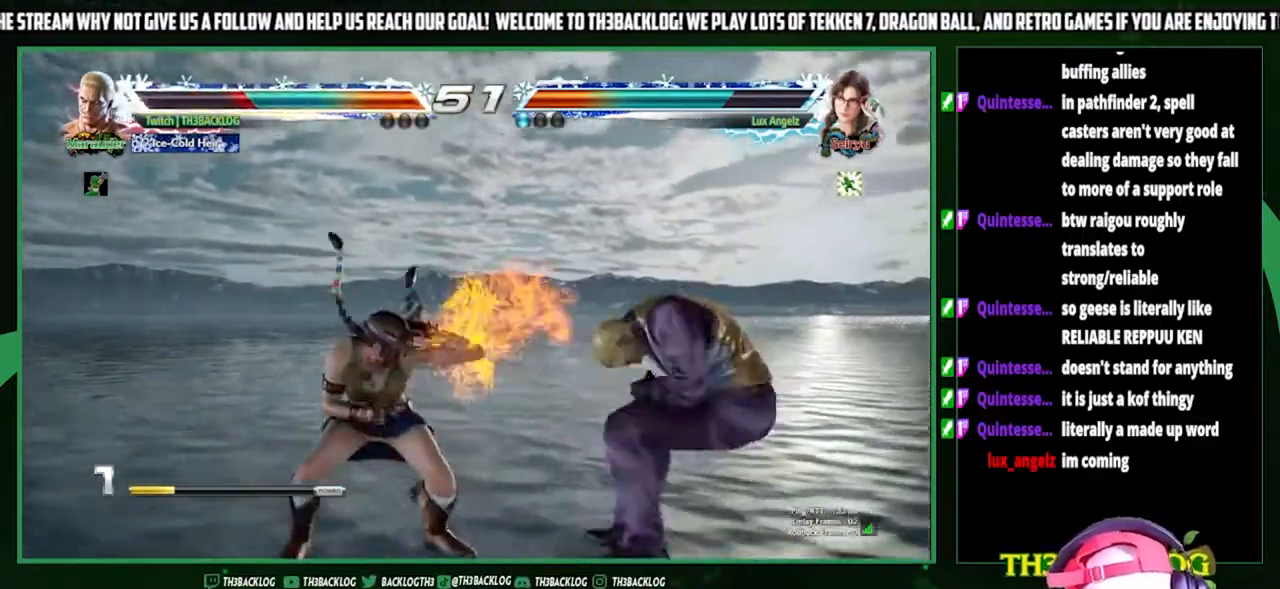
{"buttons": [], "left_stick": "right", "events": []}
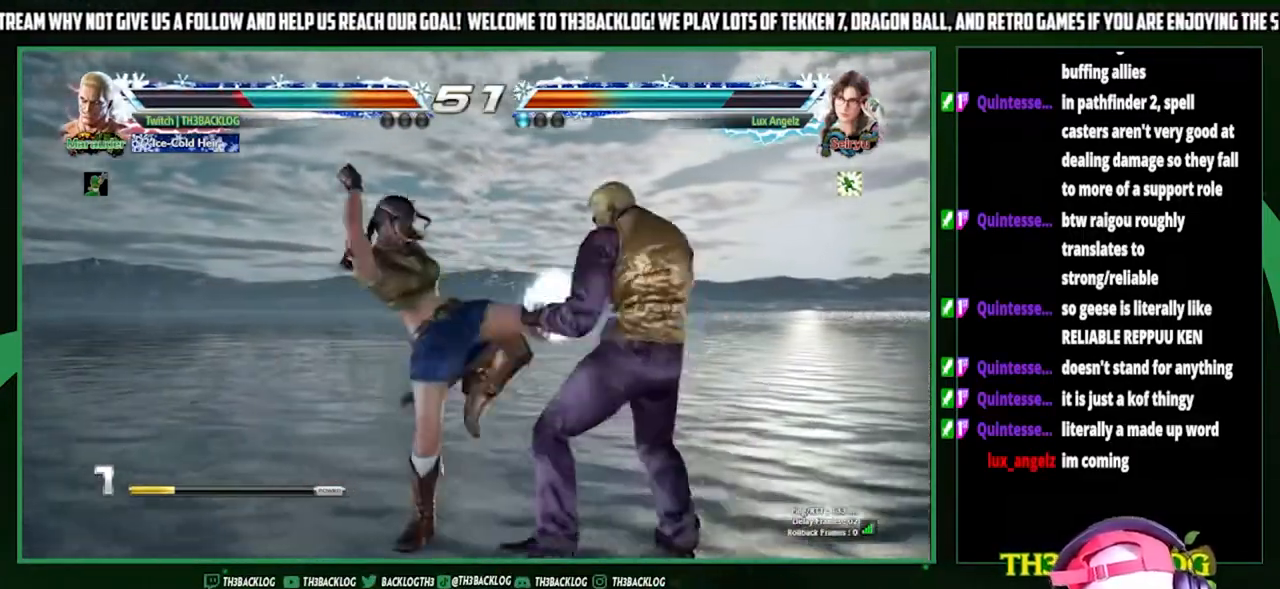
{"buttons": [], "left_stick": "right", "events": [[300, "CROSS", "down"], [400, "CROSS", "up"], [433, "TRIANGLE", "down"], [500, "TRIANGLE", "up"]]}
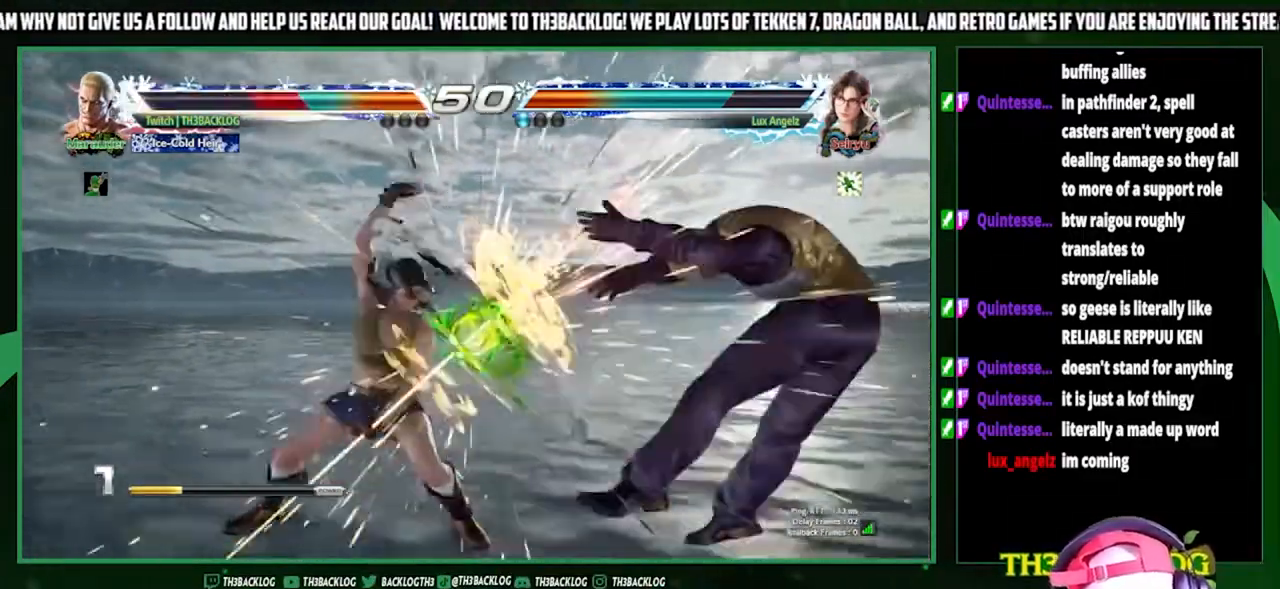
{"buttons": ["CROSS"], "left_stick": "center", "events": [[333, "left_stick", "center"], [433, "CROSS", "down"], [433, "SQUARE", "down"], [433, "TRIANGLE", "down"], [500, "SQUARE", "up"], [500, "TRIANGLE", "up"]]}
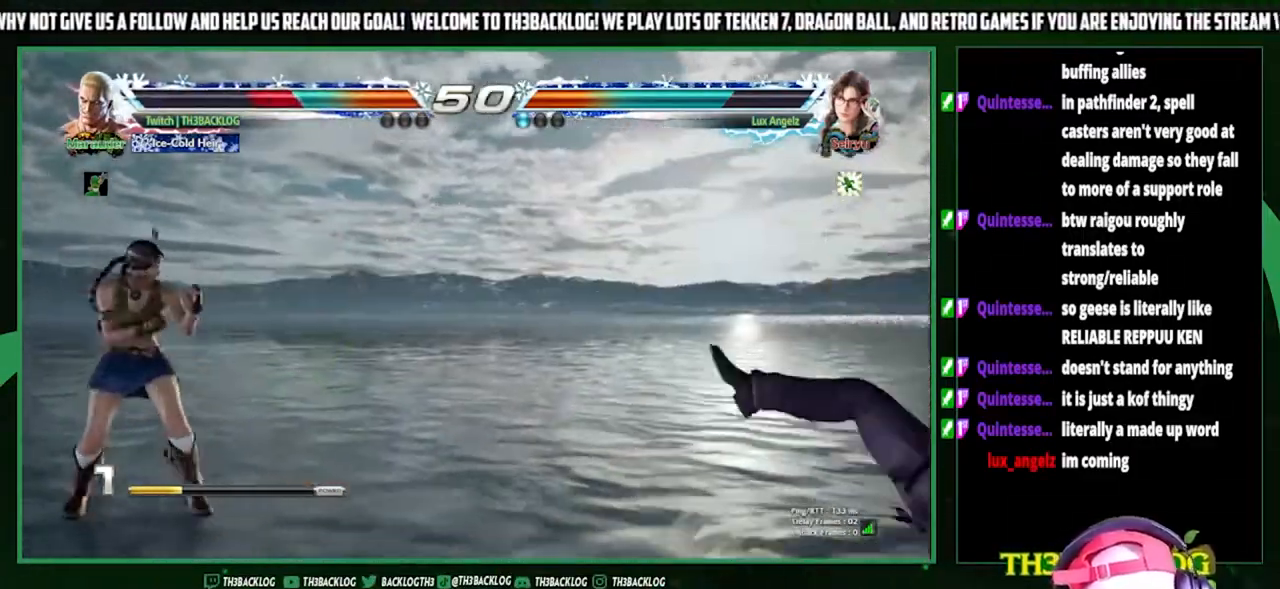
{"buttons": [], "left_stick": "center", "events": [[33, "CROSS", "up"], [67, "CROSS", "down"], [67, "SQUARE", "down"], [100, "TRIANGLE", "down"], [133, "left_stick", "right"], [167, "CROSS", "up"], [167, "SQUARE", "up"], [167, "TRIANGLE", "up"], [233, "left_stick", "center"], [333, "left_stick", "right"], [433, "left_stick", "center"]]}
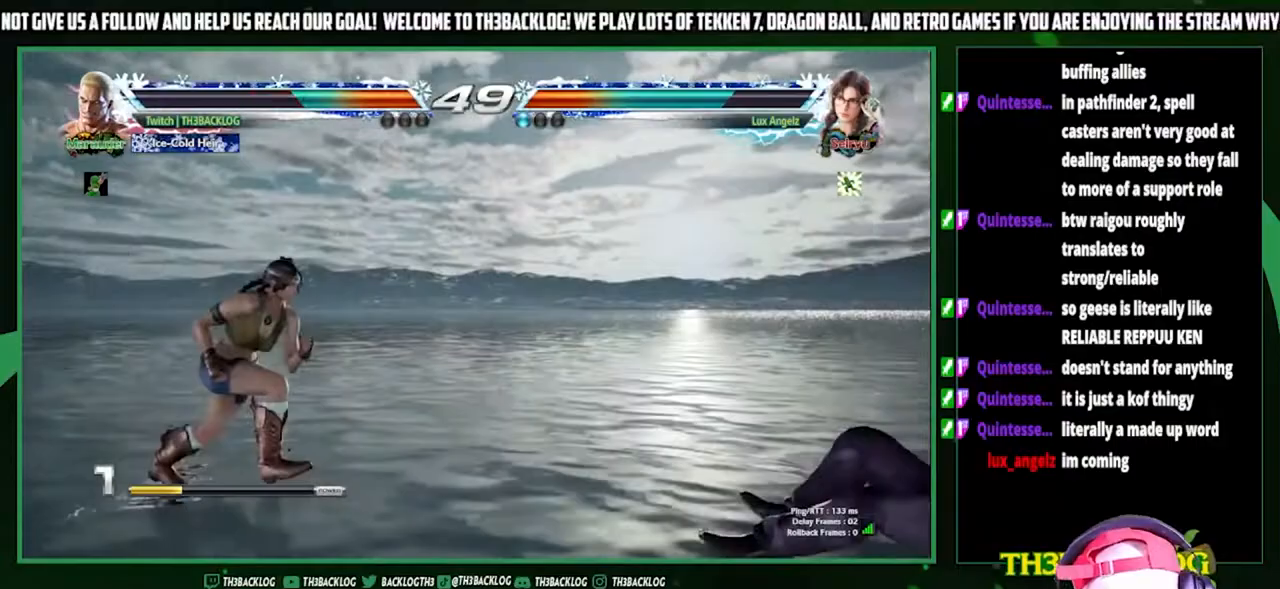
{"buttons": [], "left_stick": "right", "events": [[33, "left_stick", "right"], [133, "CROSS", "down"], [133, "SQUARE", "down"], [133, "TRIANGLE", "down"], [200, "left_stick", "center"], [233, "CROSS", "up"], [233, "SQUARE", "up"], [233, "TRIANGLE", "up"], [367, "left_stick", "right"]]}
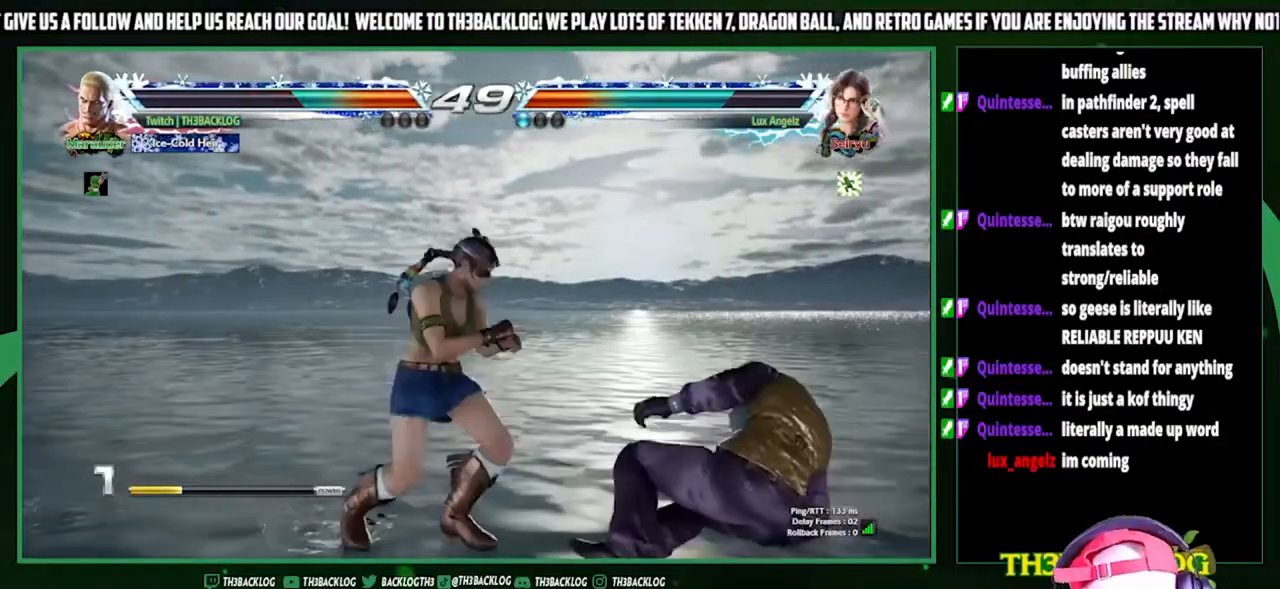
{"buttons": [], "left_stick": "right", "events": []}
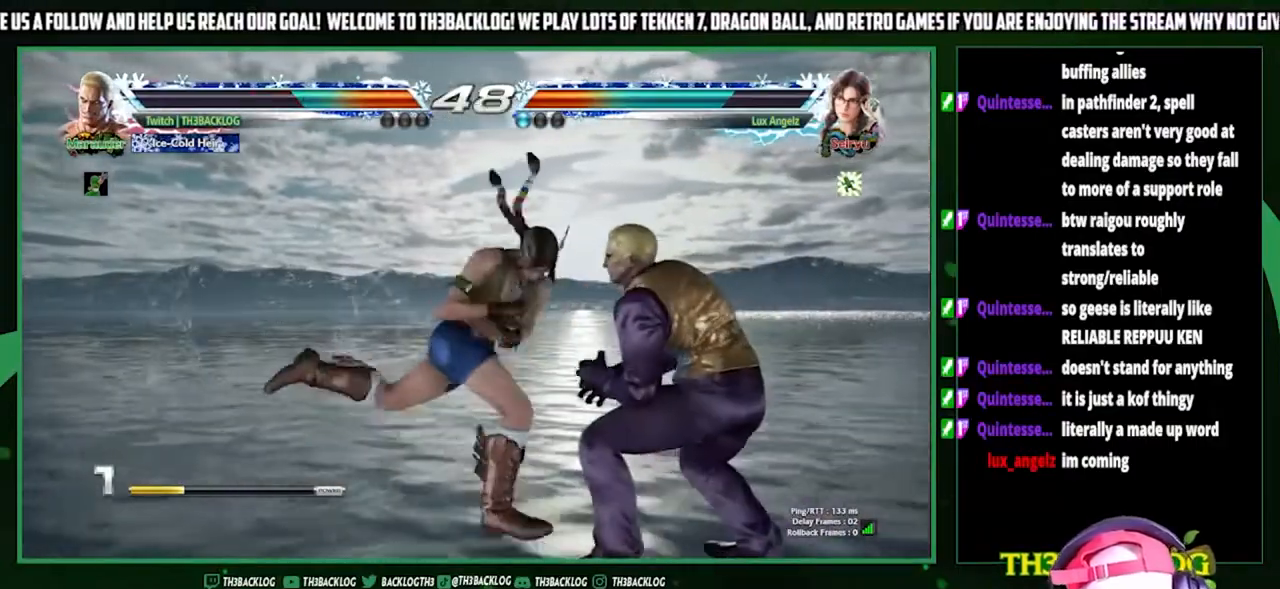
{"buttons": [], "left_stick": "down-right", "events": [[167, "left_stick", "center"], [267, "left_stick", "right"], [367, "left_stick", "down-right"]]}
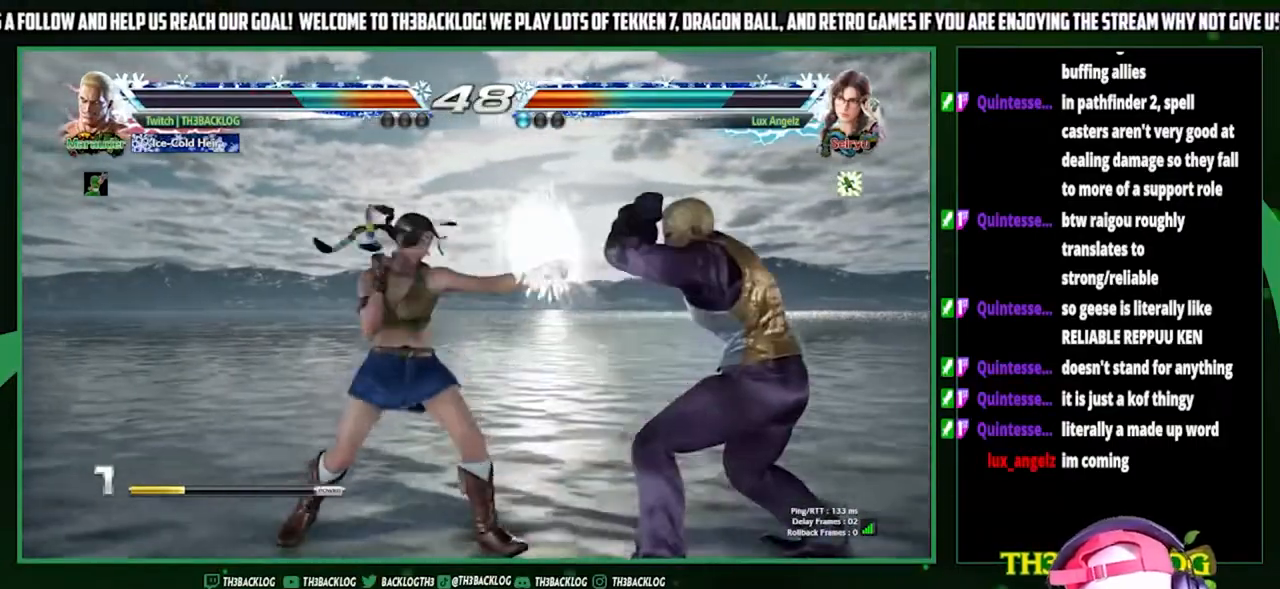
{"buttons": [], "left_stick": "right", "events": [[133, "left_stick", "right"]]}
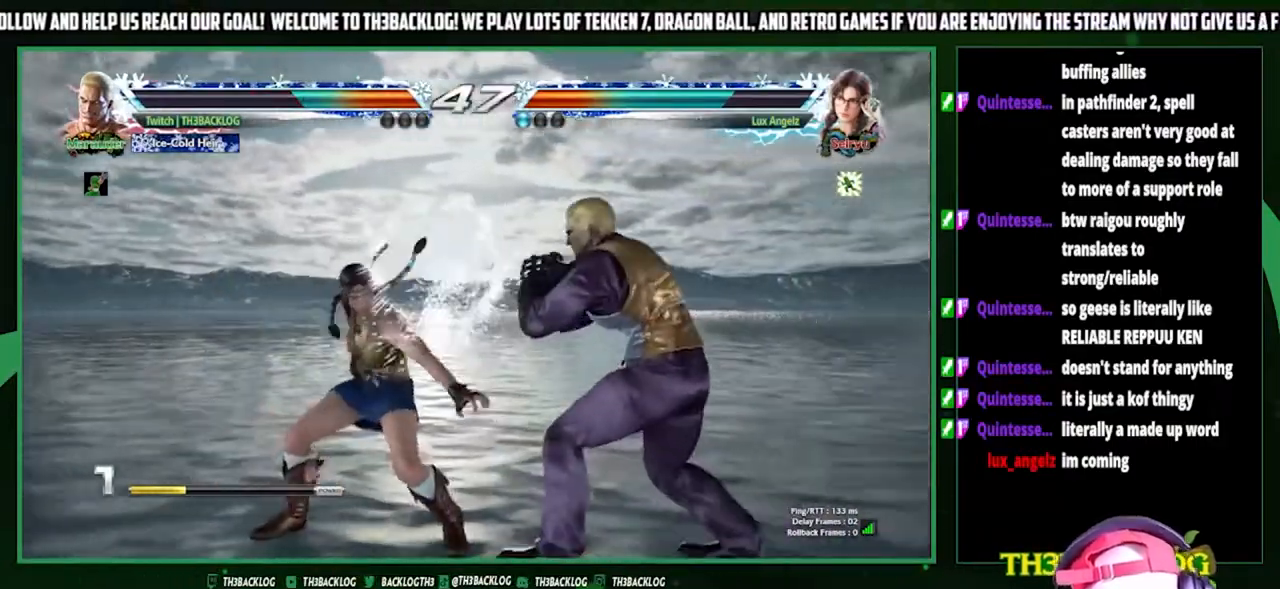
{"buttons": [], "left_stick": "center", "events": [[133, "CROSS", "down"], [267, "CROSS", "up"], [300, "TRIANGLE", "down"], [400, "TRIANGLE", "up"], [500, "left_stick", "center"]]}
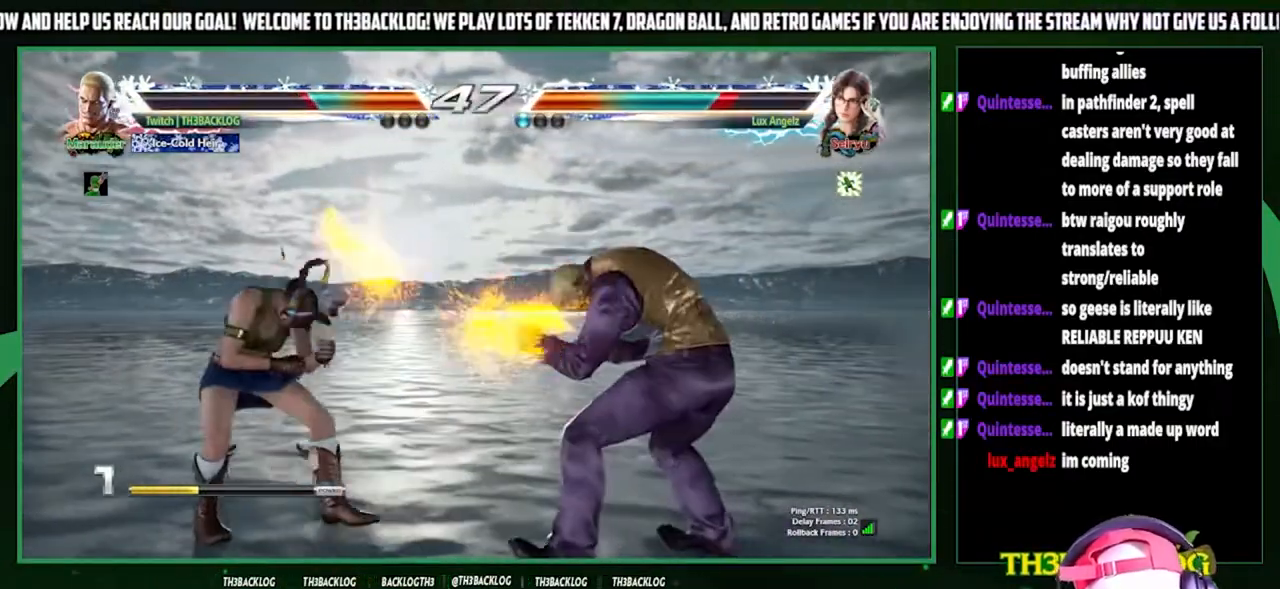
{"buttons": [], "left_stick": "center", "events": [[300, "CROSS", "down"], [300, "SQUARE", "down"], [300, "TRIANGLE", "down"], [367, "CROSS", "up"], [367, "SQUARE", "up"], [367, "TRIANGLE", "up"]]}
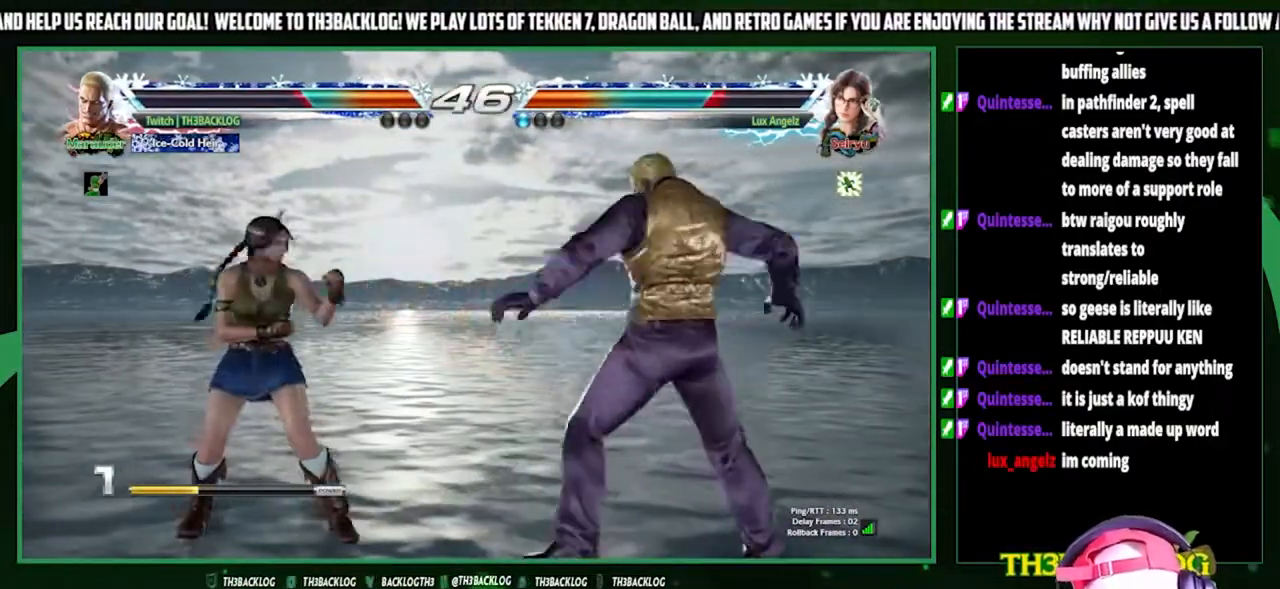
{"buttons": [], "left_stick": "center", "events": [[200, "left_stick", "right"], [267, "left_stick", "center"], [367, "left_stick", "right"], [467, "left_stick", "center"]]}
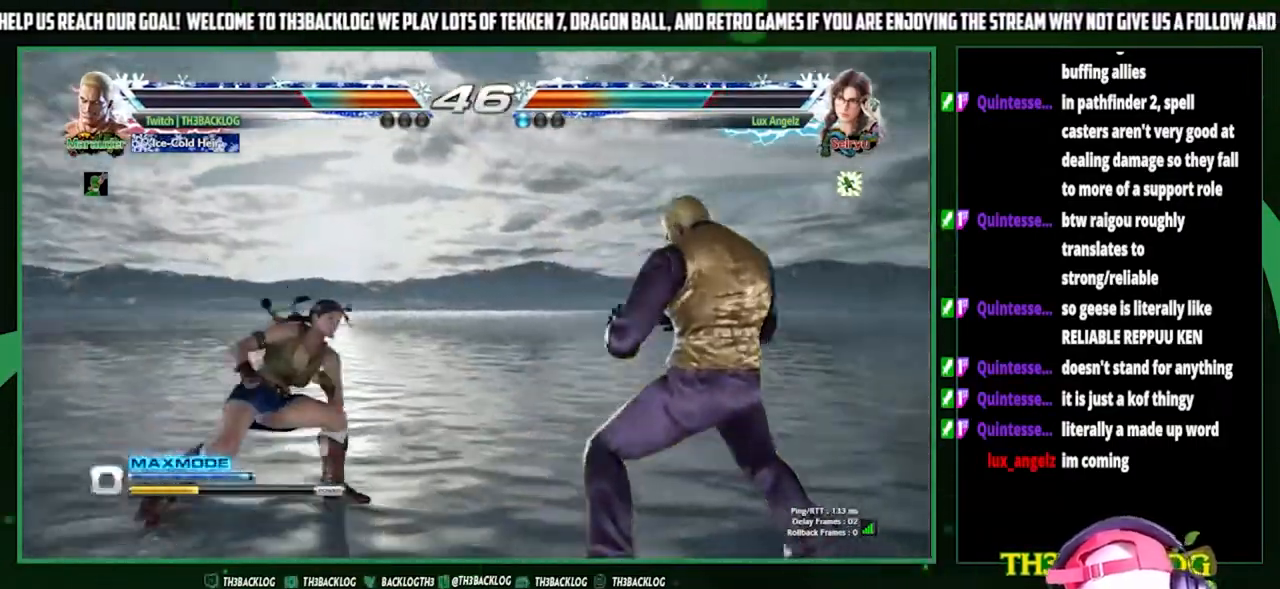
{"buttons": [], "left_stick": "right", "events": [[67, "left_stick", "right"], [333, "left_stick", "center"], [400, "CROSS", "down"], [400, "left_stick", "right"], [500, "CROSS", "up"]]}
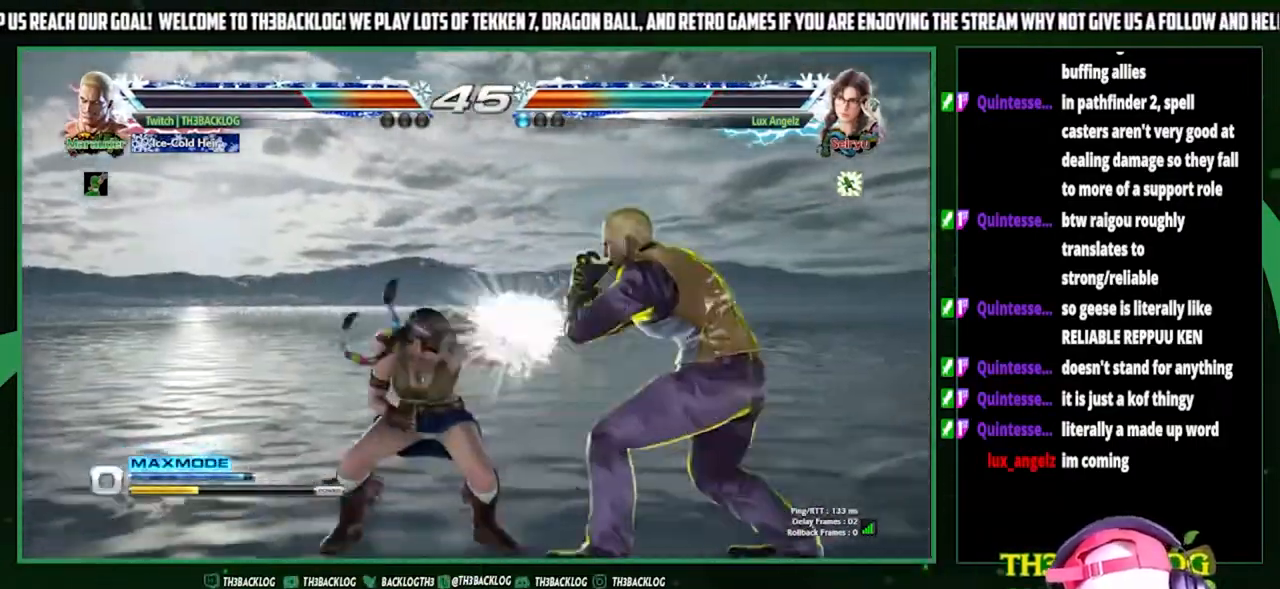
{"buttons": [], "left_stick": "right", "events": [[67, "TRIANGLE", "down"], [133, "TRIANGLE", "up"], [267, "left_stick", "center"], [333, "left_stick", "right"]]}
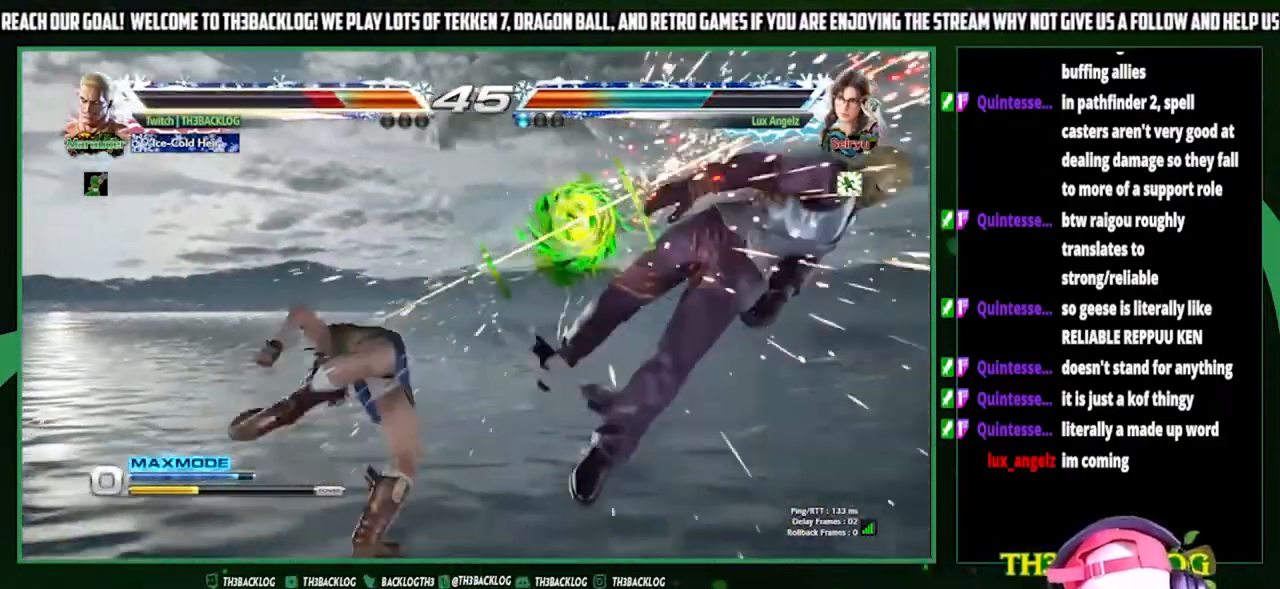
{"buttons": ["CROSS", "SQUARE", "TRIANGLE"], "left_stick": "center", "events": [[300, "CROSS", "down"], [300, "SQUARE", "down"], [300, "TRIANGLE", "down"], [333, "left_stick", "center"], [367, "CROSS", "up"], [367, "SQUARE", "up"], [367, "TRIANGLE", "up"], [433, "TRIANGLE", "down"], [467, "CROSS", "down"], [467, "SQUARE", "down"]]}
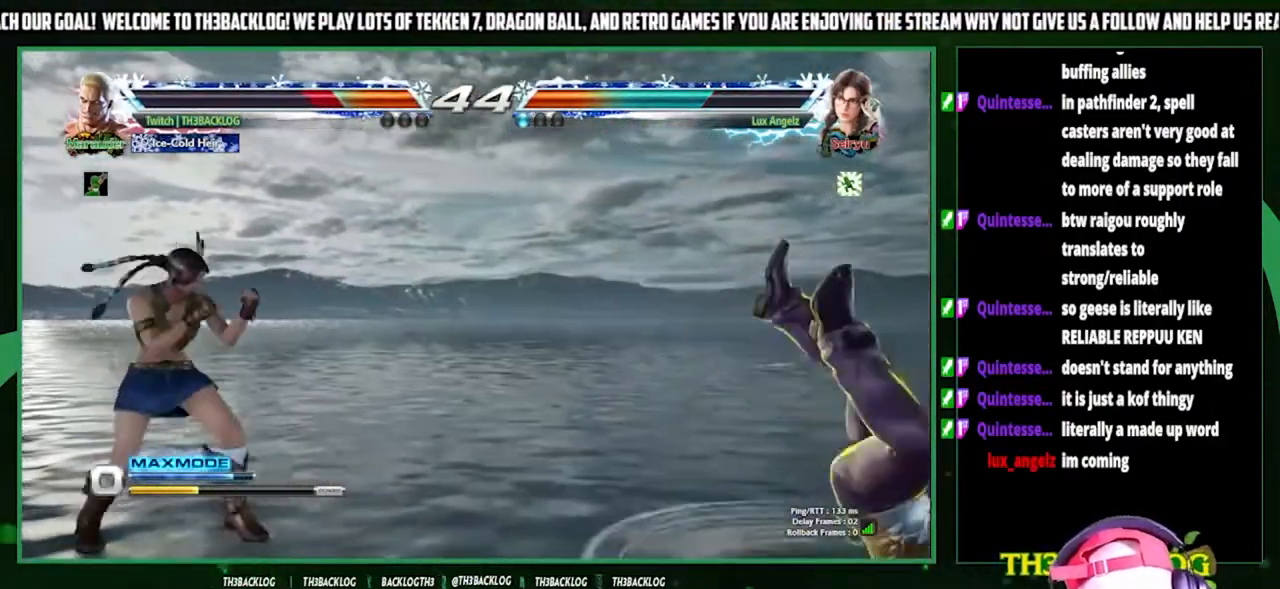
{"buttons": [], "left_stick": "right", "events": [[33, "SQUARE", "up"], [33, "TRIANGLE", "up"], [33, "left_stick", "right"], [67, "CROSS", "up"], [167, "CROSS", "down"], [167, "SQUARE", "down"], [167, "TRIANGLE", "down"], [267, "CROSS", "up"], [267, "SQUARE", "up"], [267, "TRIANGLE", "up"], [400, "CROSS", "down"], [400, "SQUARE", "down"], [400, "TRIANGLE", "down"], [500, "CROSS", "up"], [500, "SQUARE", "up"], [500, "TRIANGLE", "up"]]}